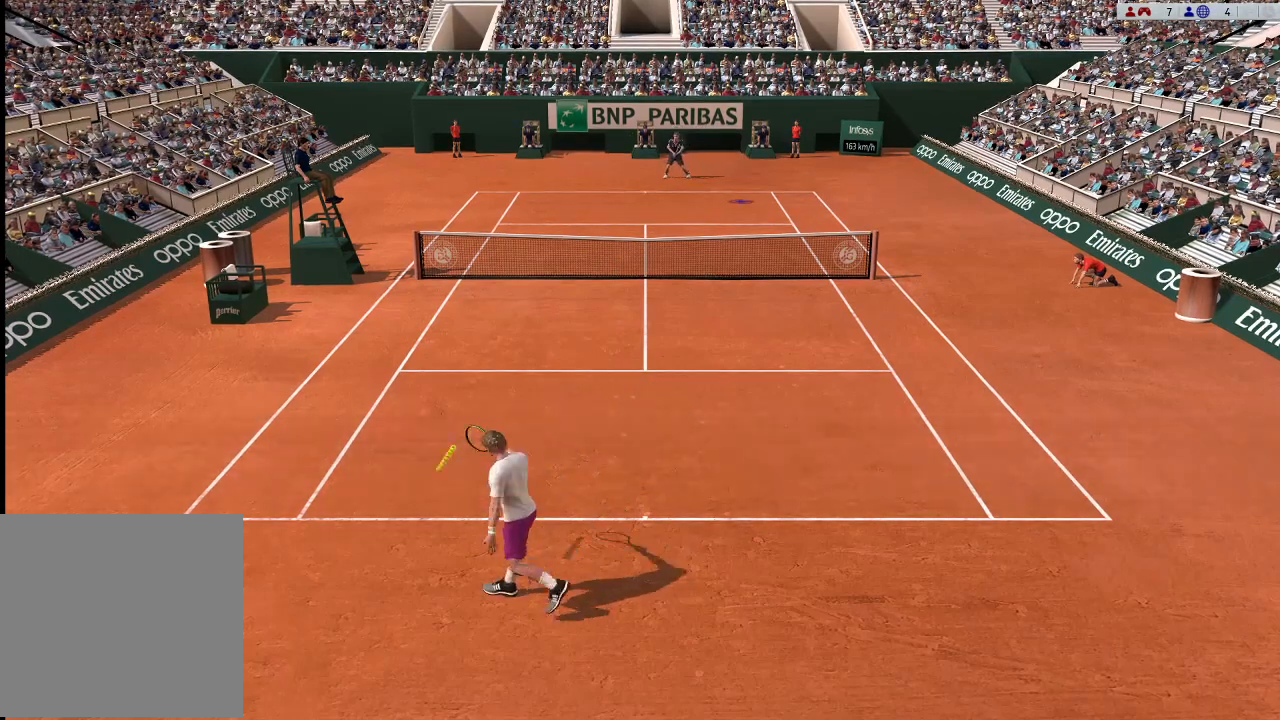
Gameplay with a controller (Xbox layout); each line is a JSON object with the inputs held at the frame after it. "events" lists button and stick changes between this image and that frame as [ms after this image, input, new state], when the widget could be followed in between. Not read: right_stick.
{"buttons": [], "left_stick": "center", "events": [[133, "left_stick", "center"]]}
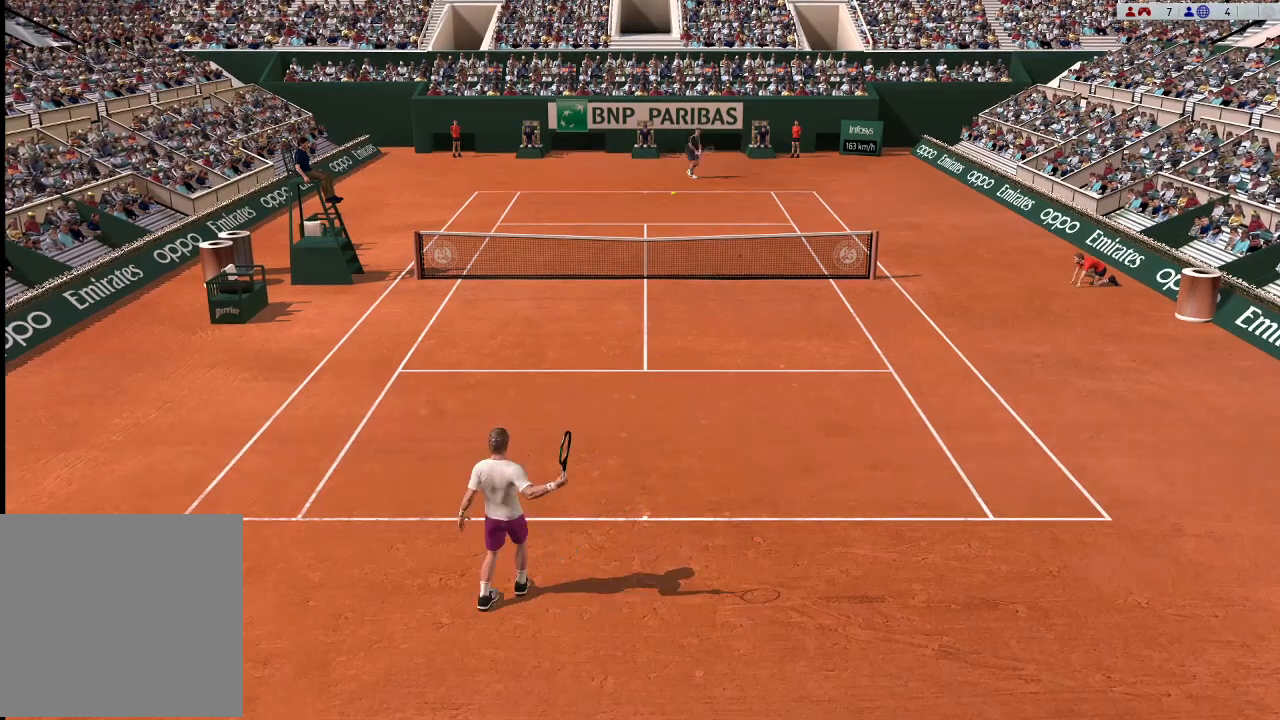
{"buttons": [], "left_stick": "center", "events": [[67, "left_stick", "right"], [400, "left_stick", "center"]]}
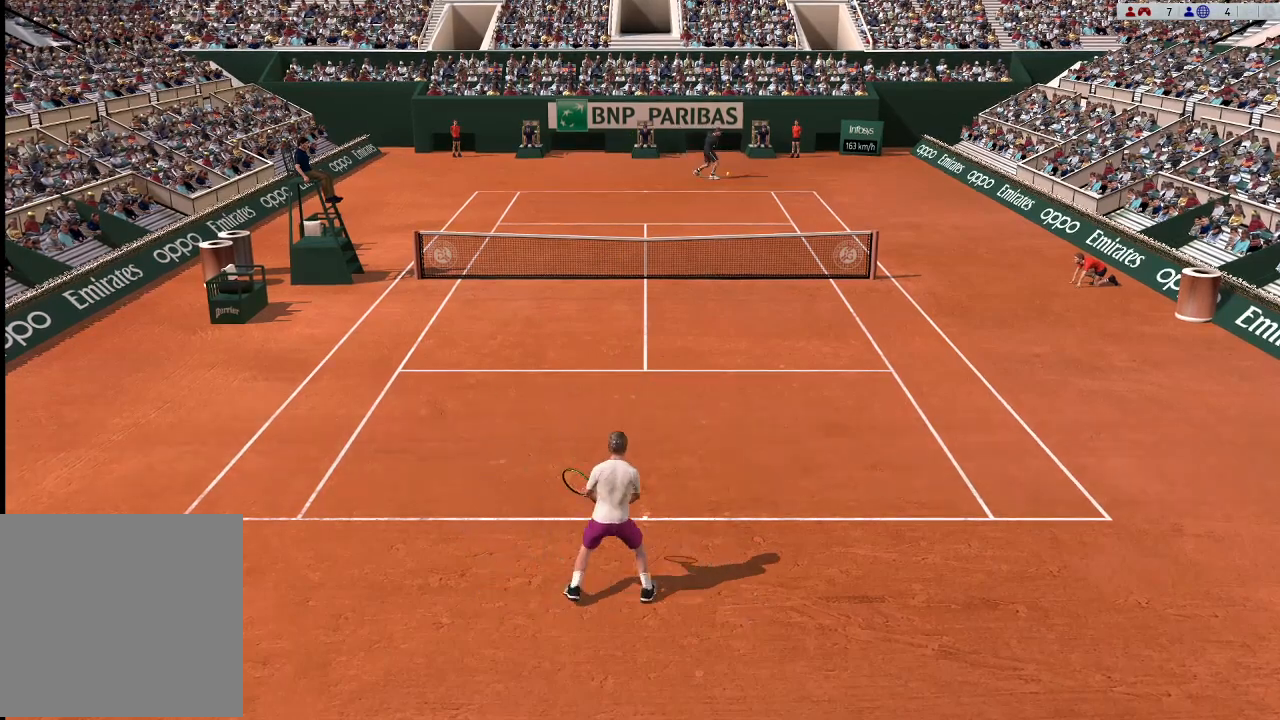
{"buttons": [], "left_stick": "down-left", "events": [[67, "left_stick", "left"], [267, "left_stick", "down-left"]]}
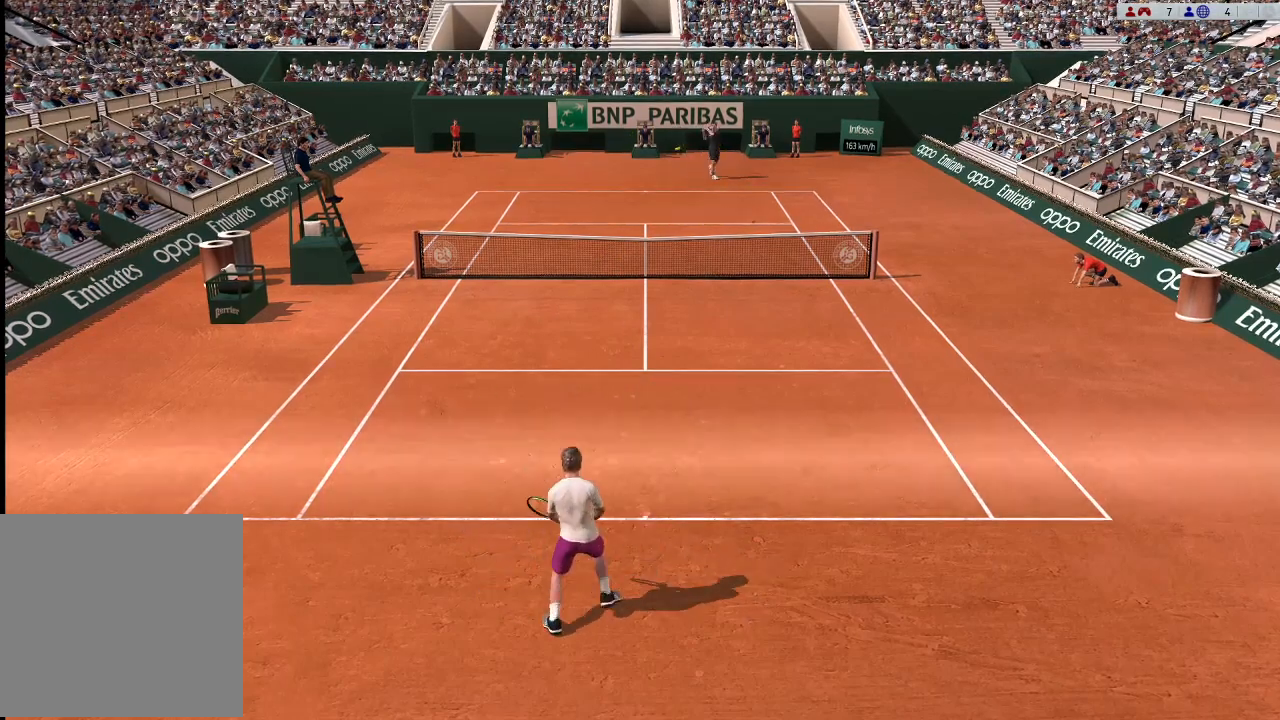
{"buttons": [], "left_stick": "left", "events": [[33, "left_stick", "left"]]}
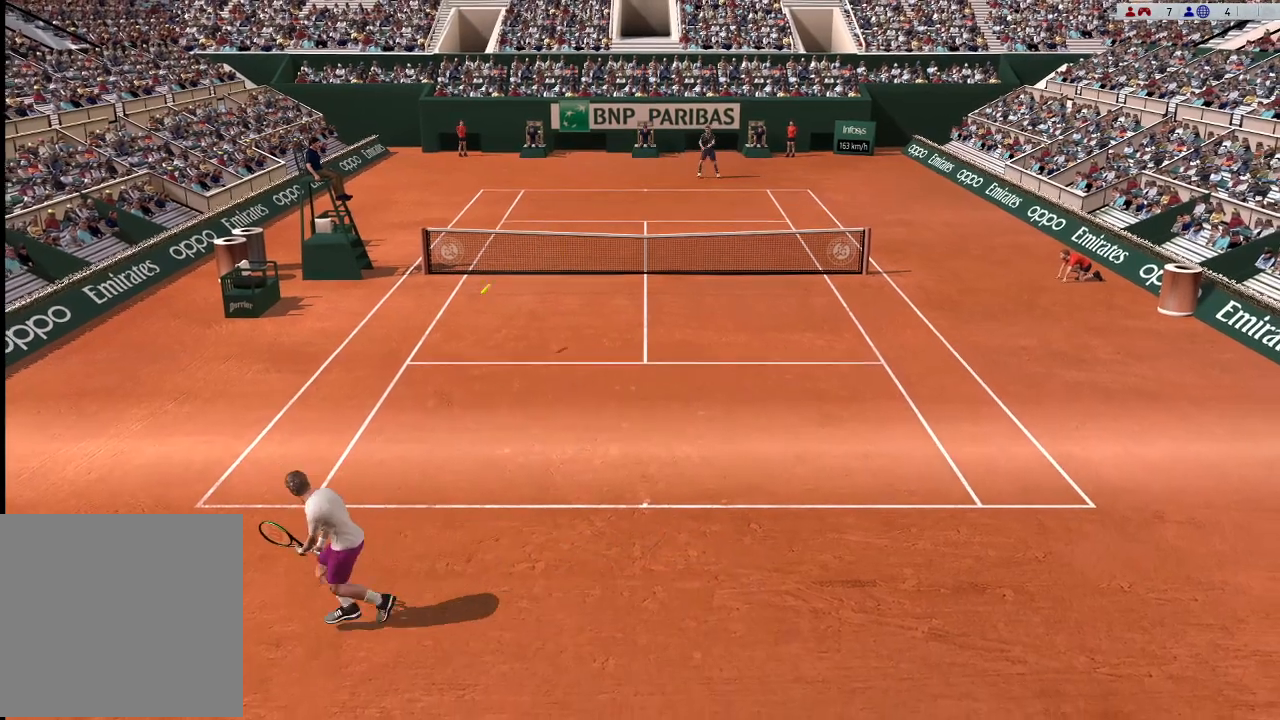
{"buttons": ["B"], "left_stick": "up-left", "events": [[33, "B", "down"], [33, "left_stick", "center"], [300, "left_stick", "up-left"], [367, "B", "up"], [433, "B", "down"]]}
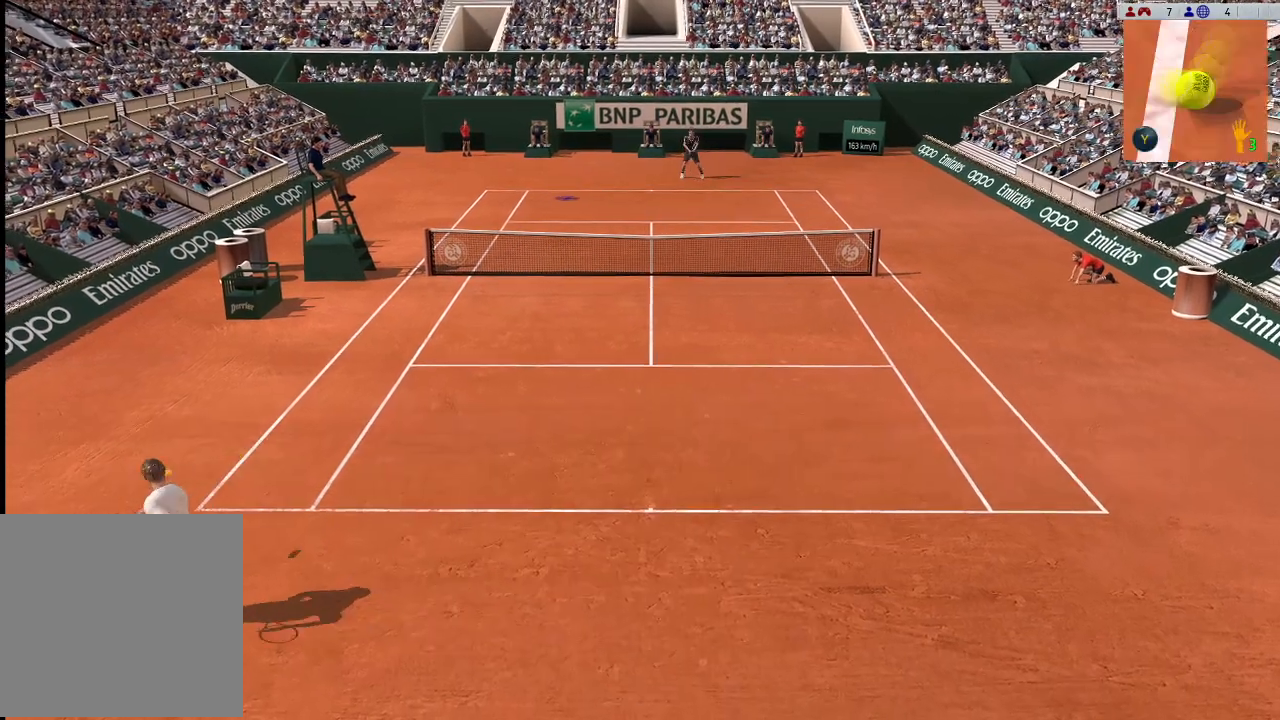
{"buttons": [], "left_stick": "center", "events": [[100, "B", "up"], [233, "left_stick", "center"]]}
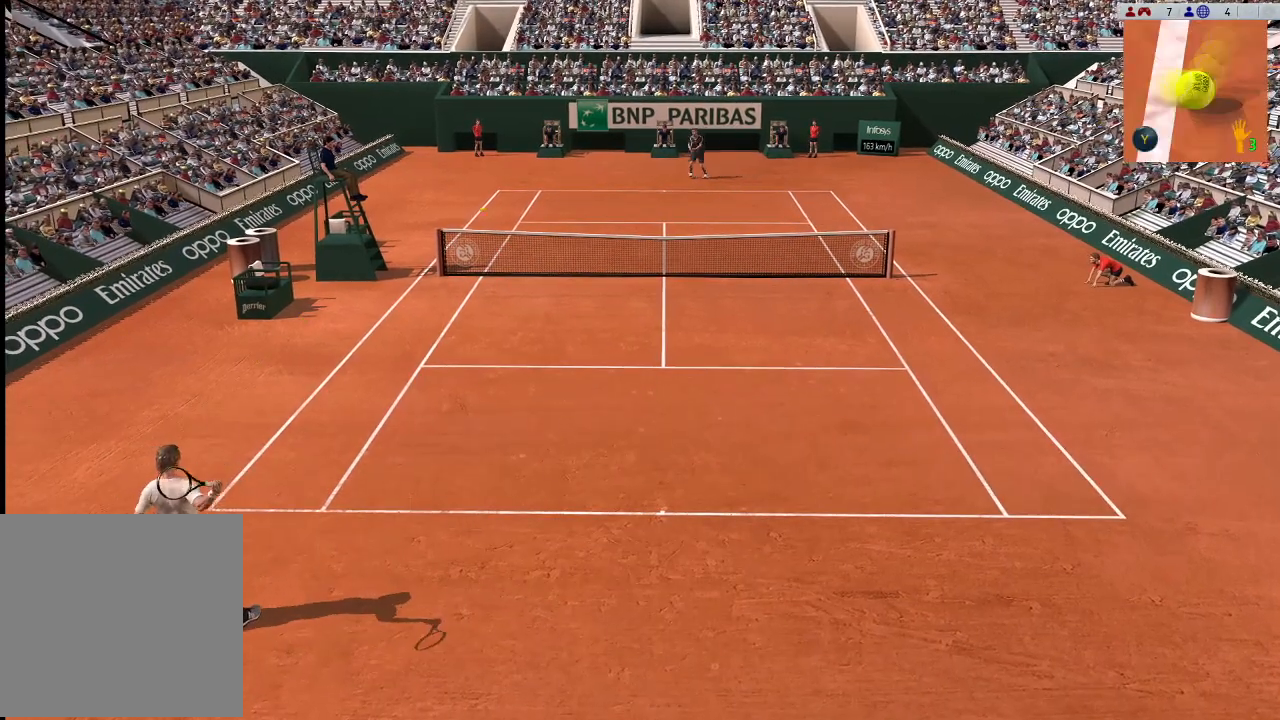
{"buttons": [], "left_stick": "right", "events": [[33, "left_stick", "right"]]}
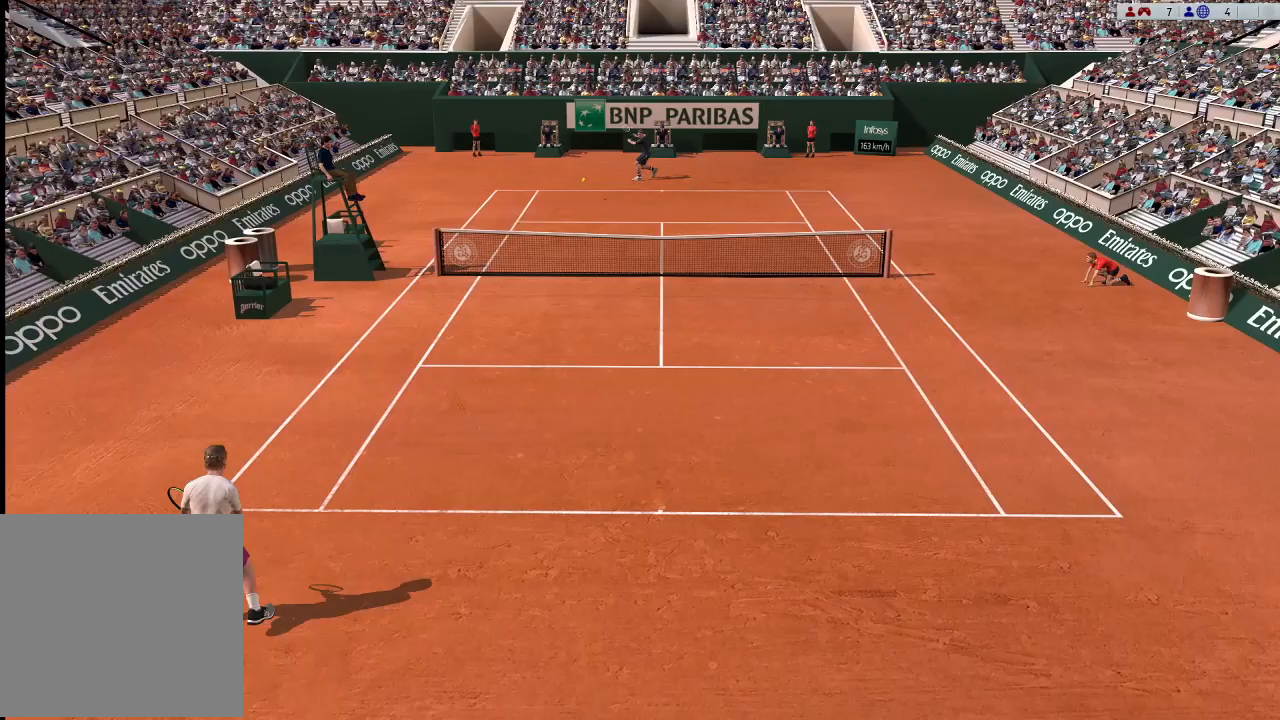
{"buttons": [], "left_stick": "right", "events": []}
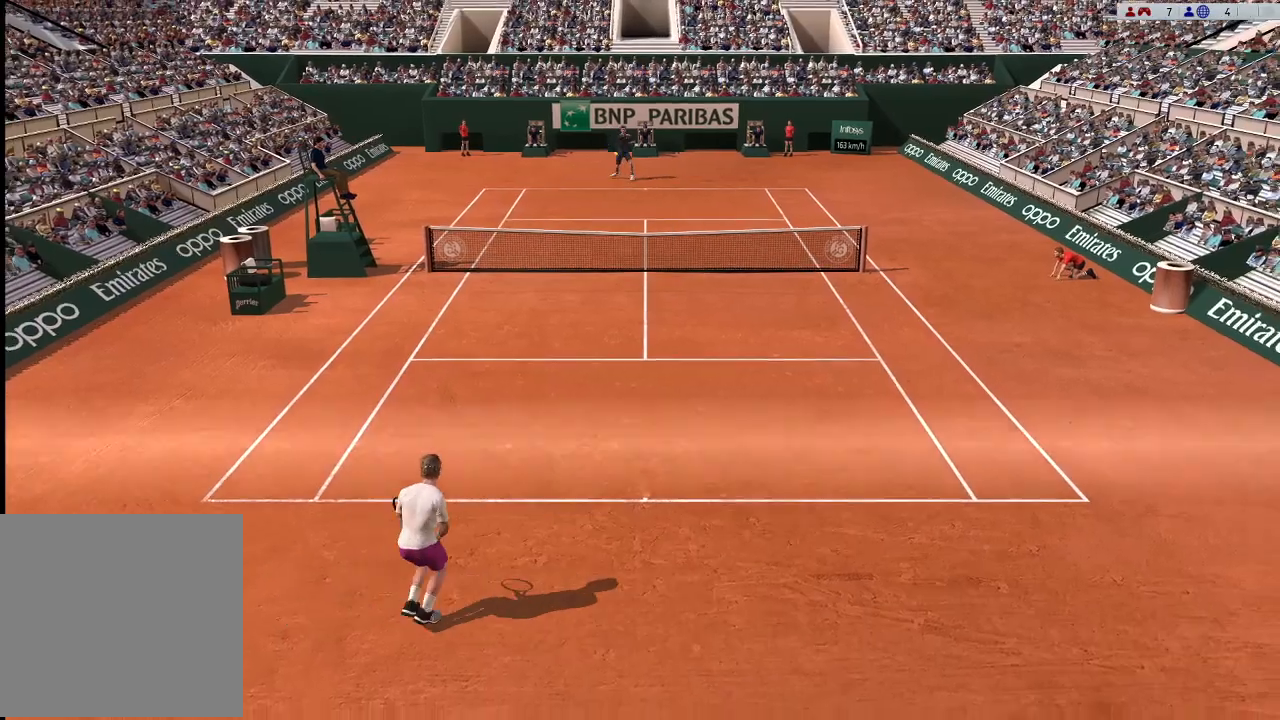
{"buttons": ["B"], "left_stick": "center", "events": [[400, "B", "down"], [433, "left_stick", "center"]]}
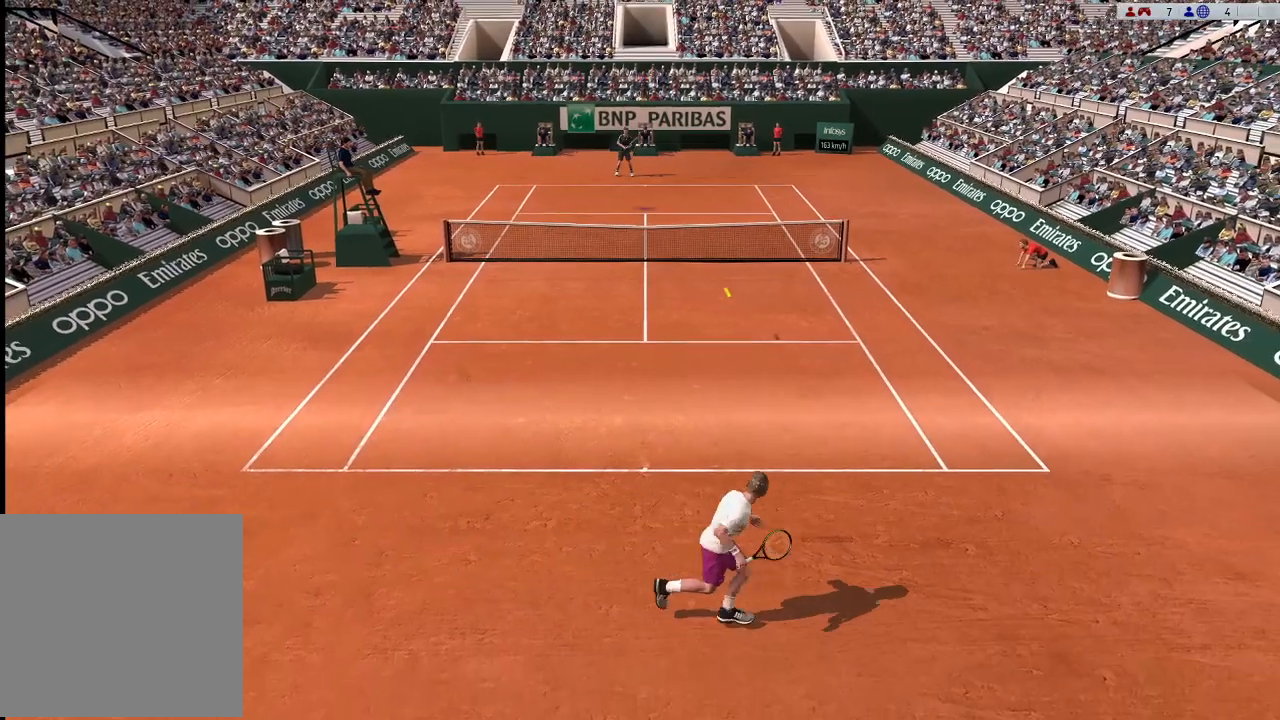
{"buttons": ["B"], "left_stick": "up-right", "events": [[200, "left_stick", "up-right"], [333, "B", "up"], [400, "B", "down"]]}
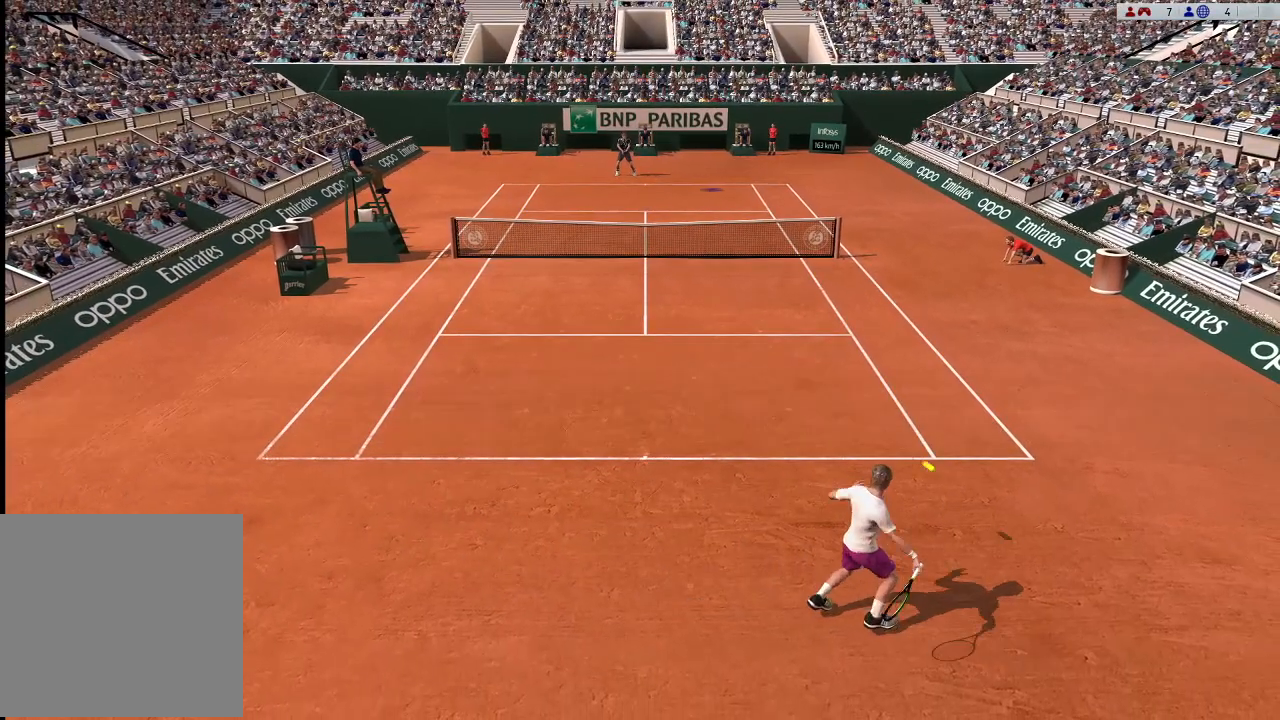
{"buttons": [], "left_stick": "up-right", "events": [[67, "B", "up"], [267, "left_stick", "center"], [433, "left_stick", "up-right"]]}
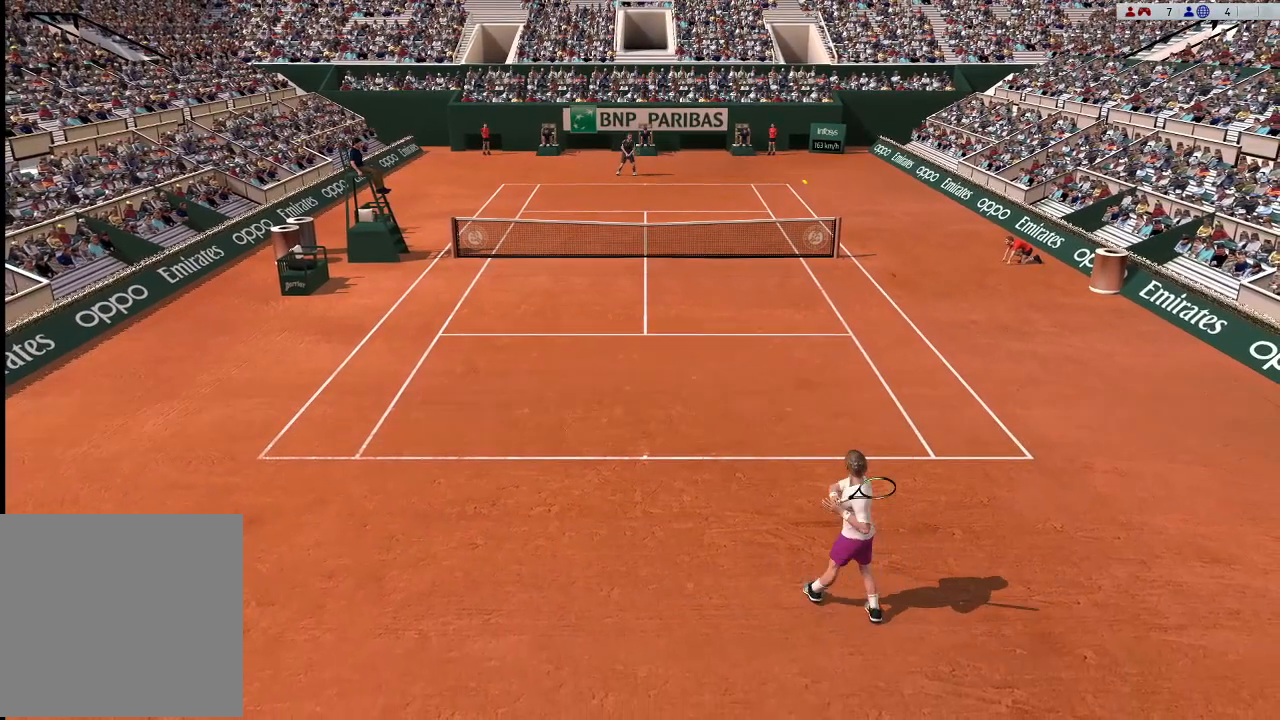
{"buttons": [], "left_stick": "left", "events": [[67, "left_stick", "up-left"], [500, "left_stick", "left"]]}
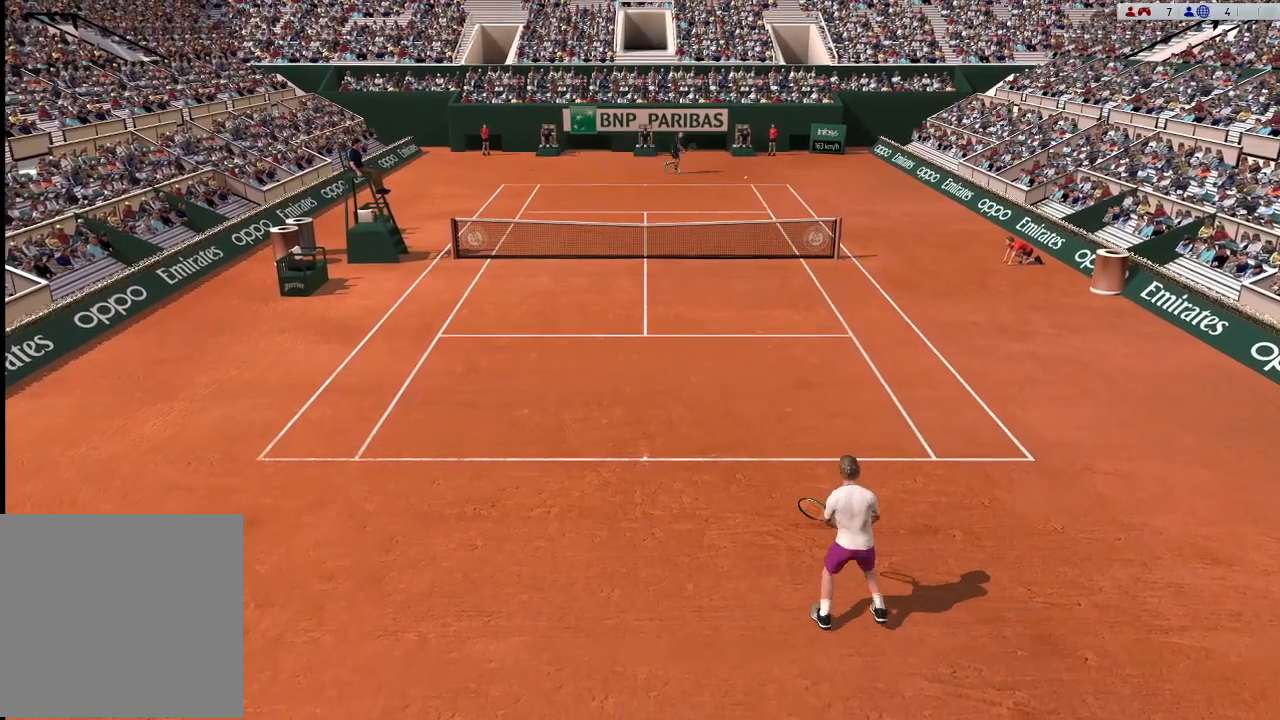
{"buttons": [], "left_stick": "center", "events": [[400, "left_stick", "center"]]}
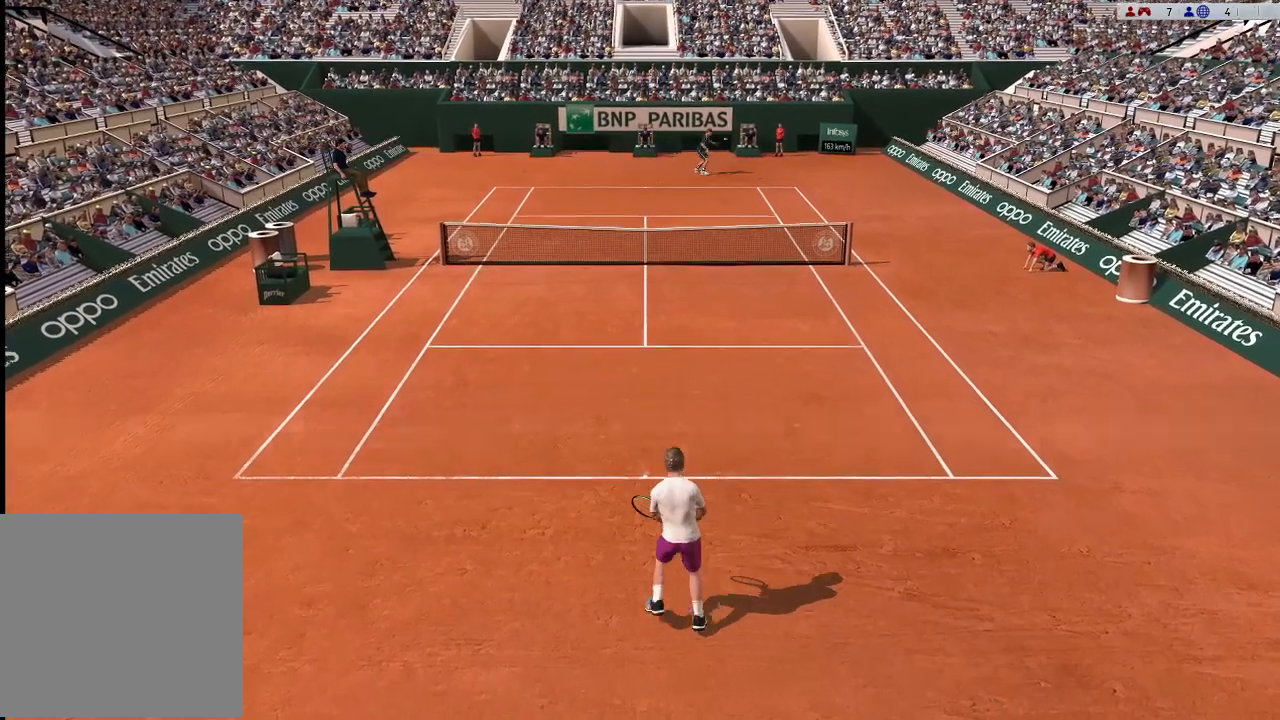
{"buttons": [], "left_stick": "left", "events": [[100, "left_stick", "up"], [400, "left_stick", "left"]]}
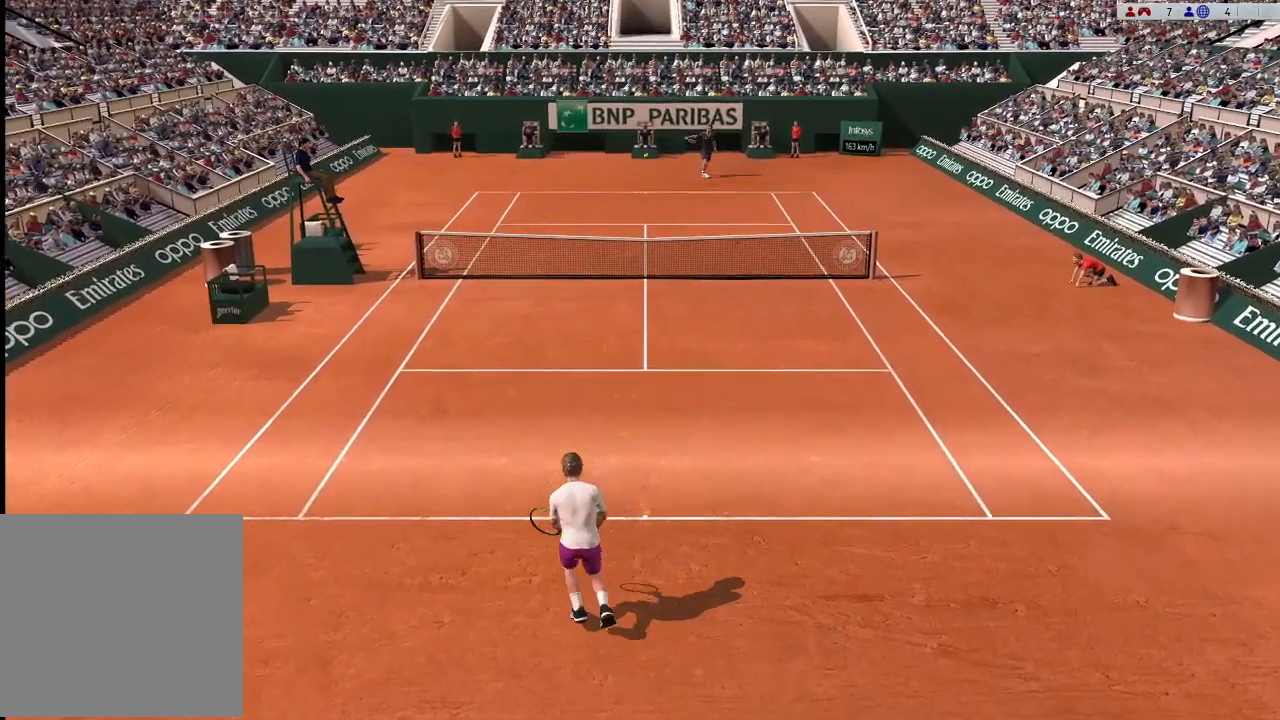
{"buttons": ["A"], "left_stick": "center", "events": [[367, "A", "down"], [367, "left_stick", "center"]]}
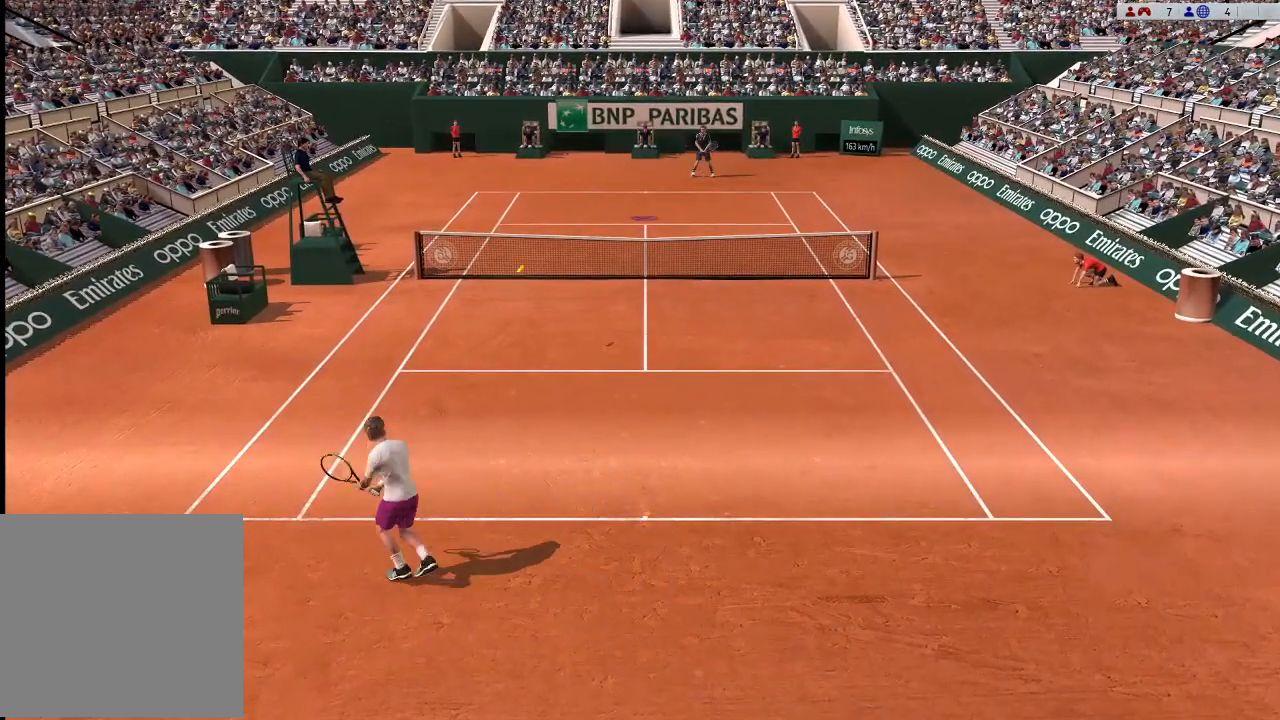
{"buttons": [], "left_stick": "up-left", "events": [[200, "left_stick", "up-left"], [433, "A", "up"]]}
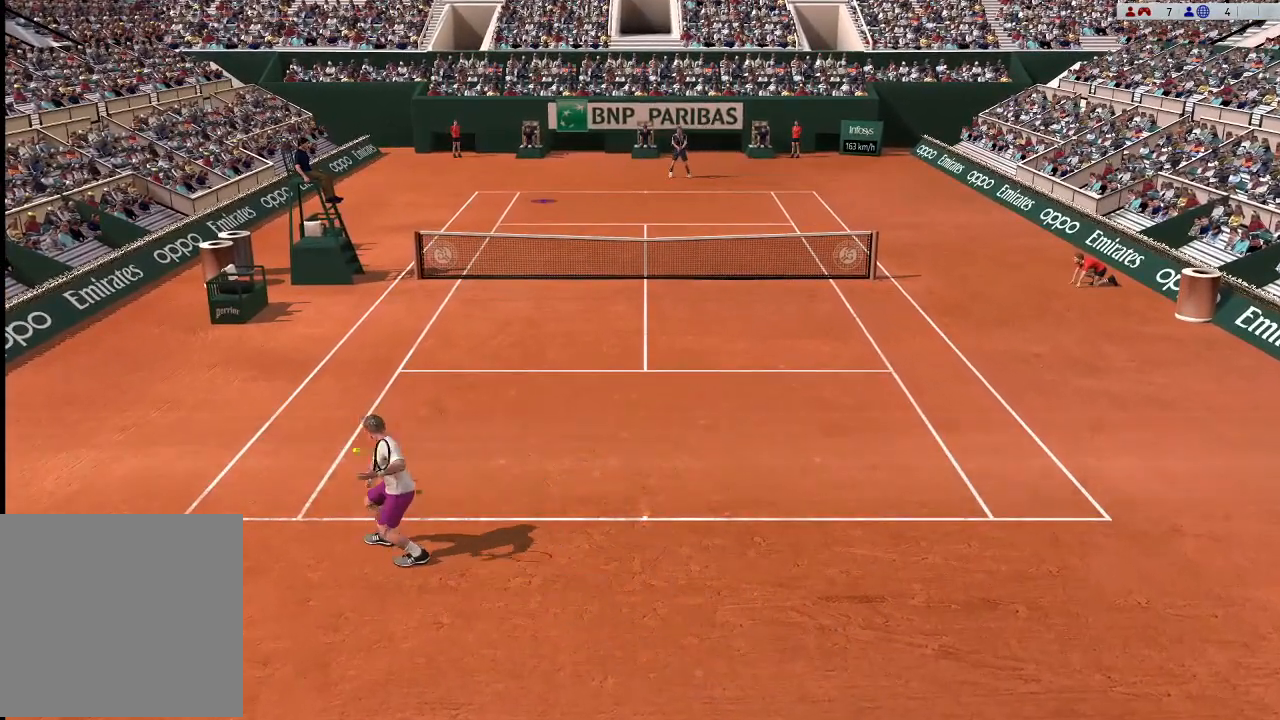
{"buttons": [], "left_stick": "center", "events": [[367, "left_stick", "center"]]}
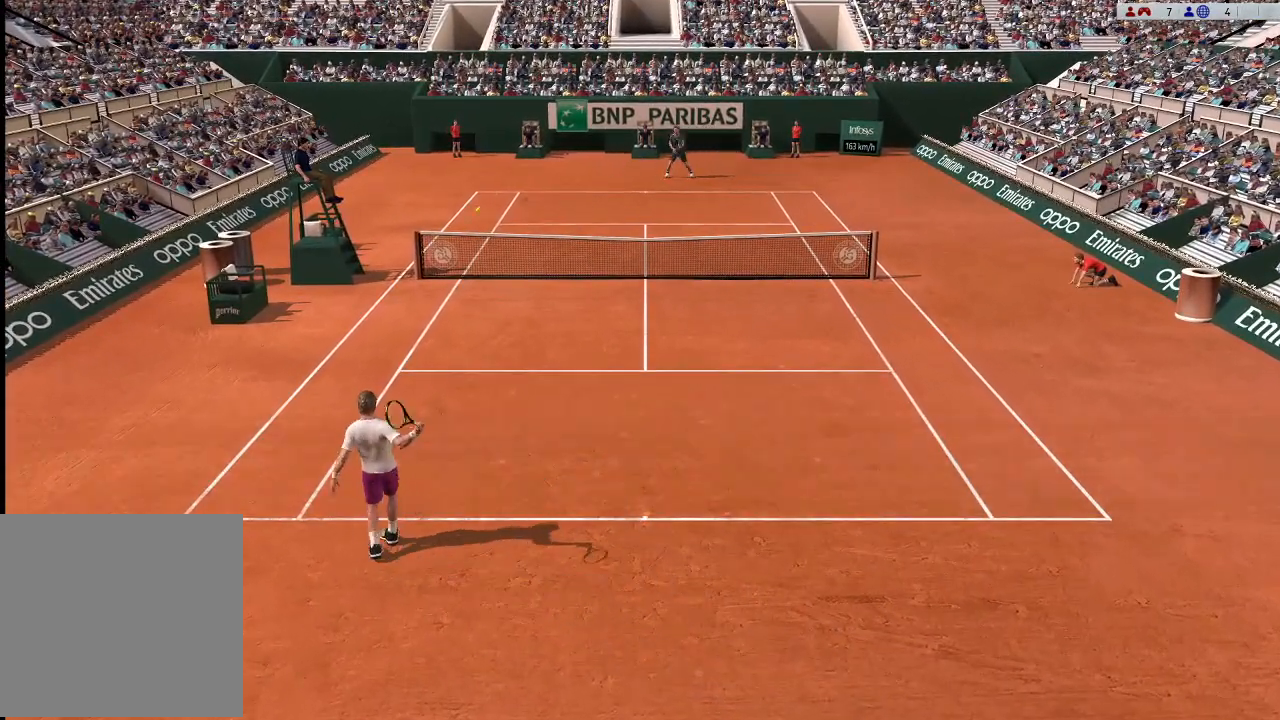
{"buttons": [], "left_stick": "right", "events": [[233, "left_stick", "right"]]}
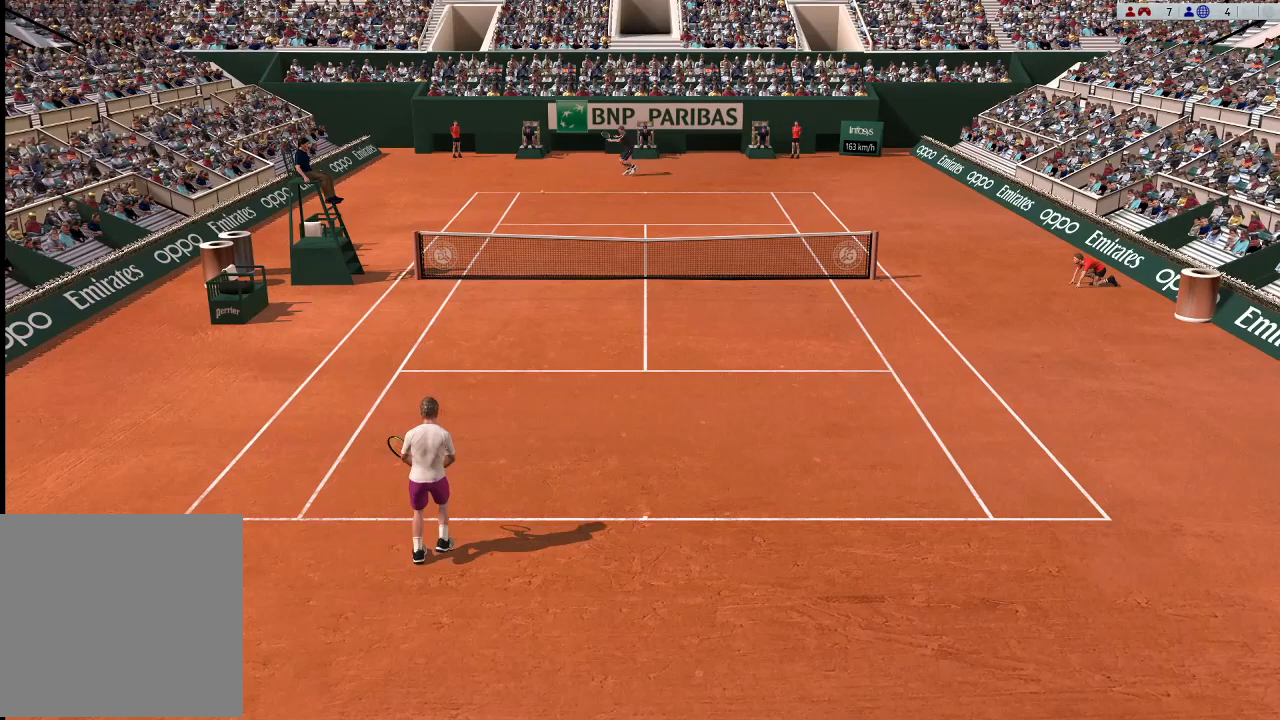
{"buttons": [], "left_stick": "right", "events": [[267, "left_stick", "center"], [467, "left_stick", "right"]]}
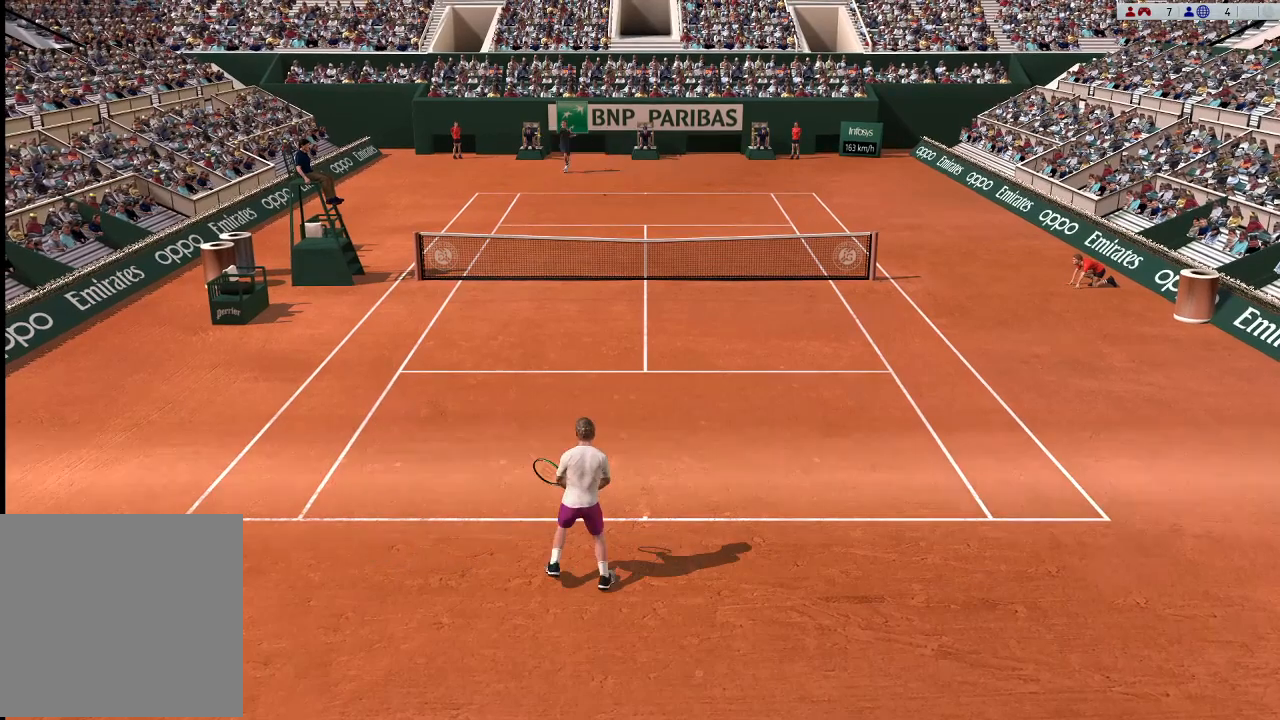
{"buttons": [], "left_stick": "down-left", "events": [[100, "left_stick", "left"], [267, "left_stick", "down-left"]]}
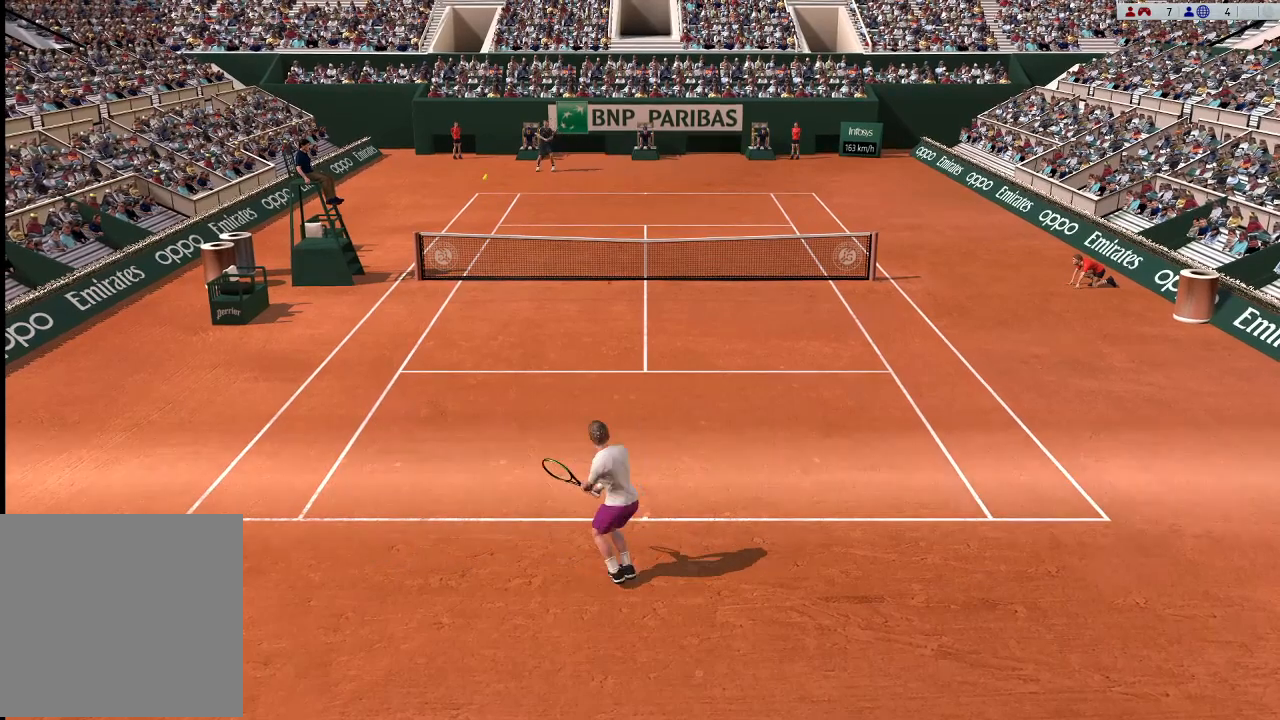
{"buttons": ["A"], "left_stick": "up-left", "events": [[100, "left_stick", "left"], [200, "A", "down"], [233, "left_stick", "center"], [467, "left_stick", "up-left"]]}
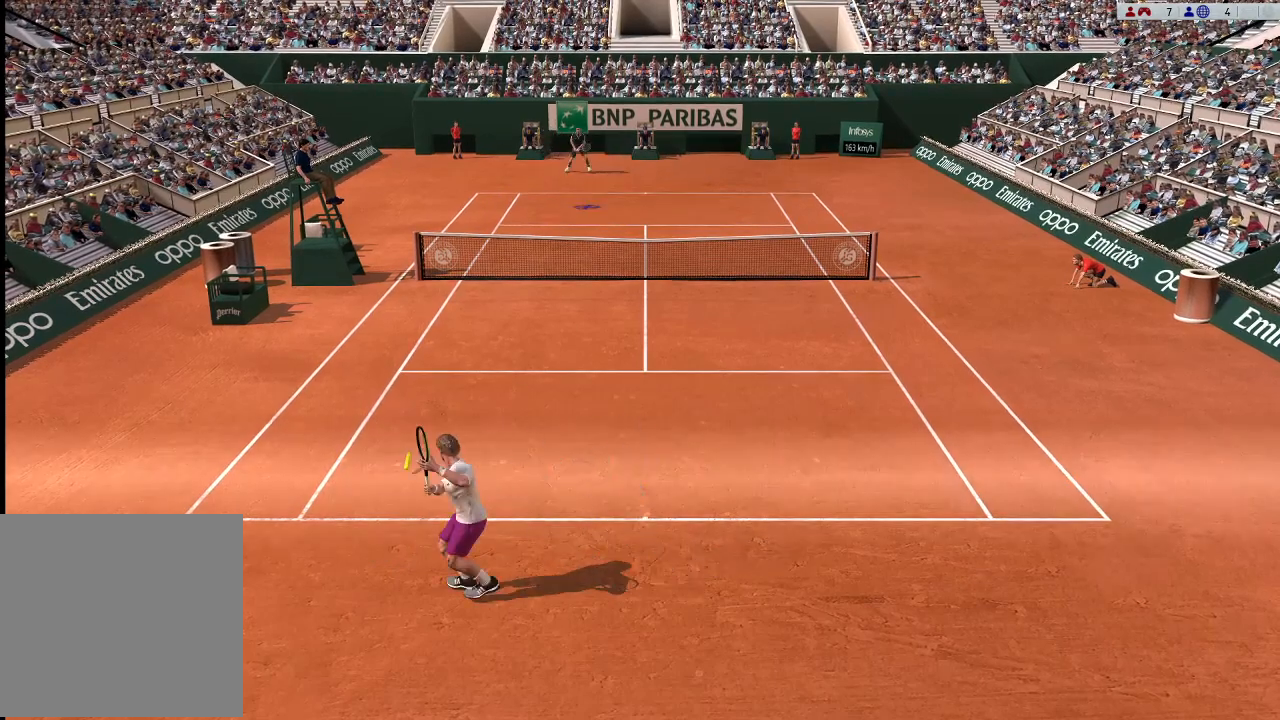
{"buttons": [], "left_stick": "center", "events": [[100, "A", "up"], [467, "left_stick", "center"]]}